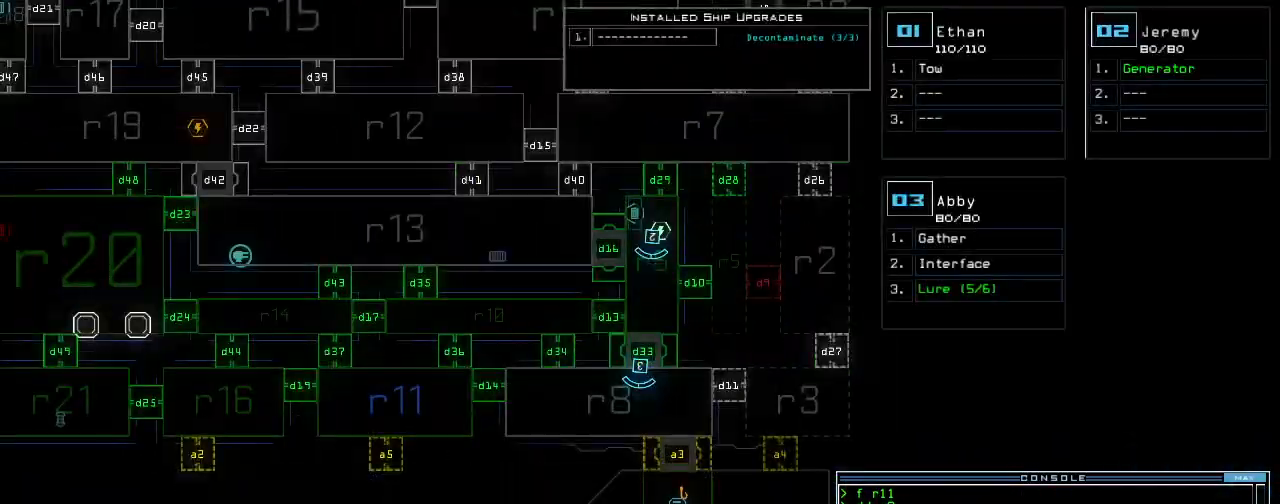
Gameplay with keyboard; each line is a JSON object with the keys held at the frame after it. "events" lists presses ("down") and releases ("up") of ".", "0", "1", "2", "3", "4", "5", "6", "7", "8", "9", "a", "b", "backspace", "c", "caps_lock", "comma", "ctrl_l", "ctrl_r", "d", "down", "e", "equals", "escape", "f", "f8", "g", "h", "i", "j", "k", "l", "left", "m", "minus", "n", "o", "p", "q", "quote", "r", "return", "right", "s", "semicolon", "shift_l", "shift_r", "space", "t", "tab", "tilde", "u", "up", "v", "w", "x", "y" and "z" between this image and that frame as [ms after this image, input, new state], when the widget could be followed in between. No other keys are recorded. Mouse input is not recorded.
{"keys": [], "events": []}
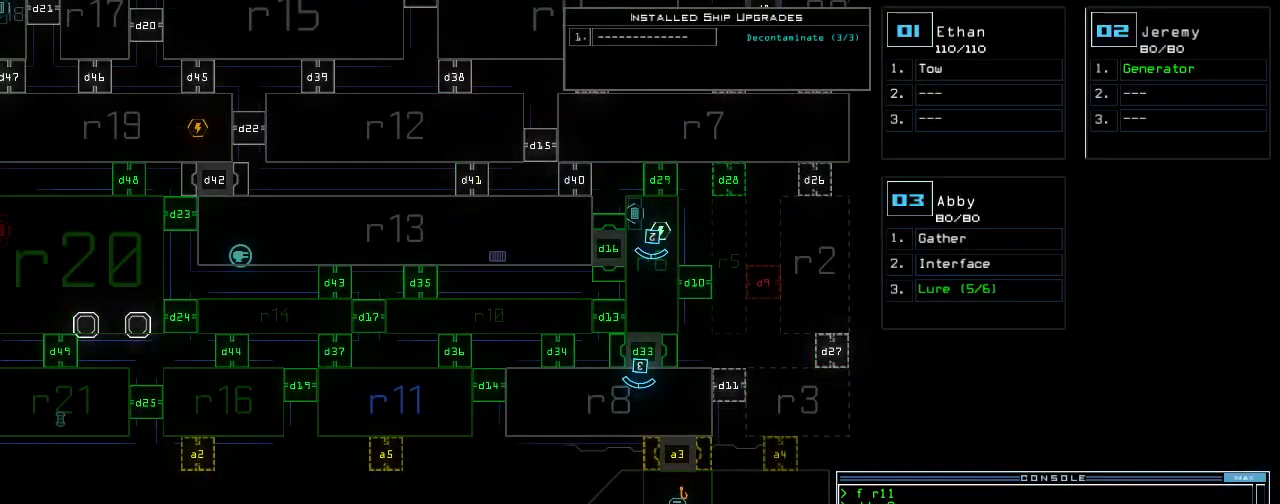
{"keys": ["down"], "events": [[240, "down", "down"], [240, "space", "down"], [340, "space", "up"], [380, "d", "down"], [440, "d", "up"]]}
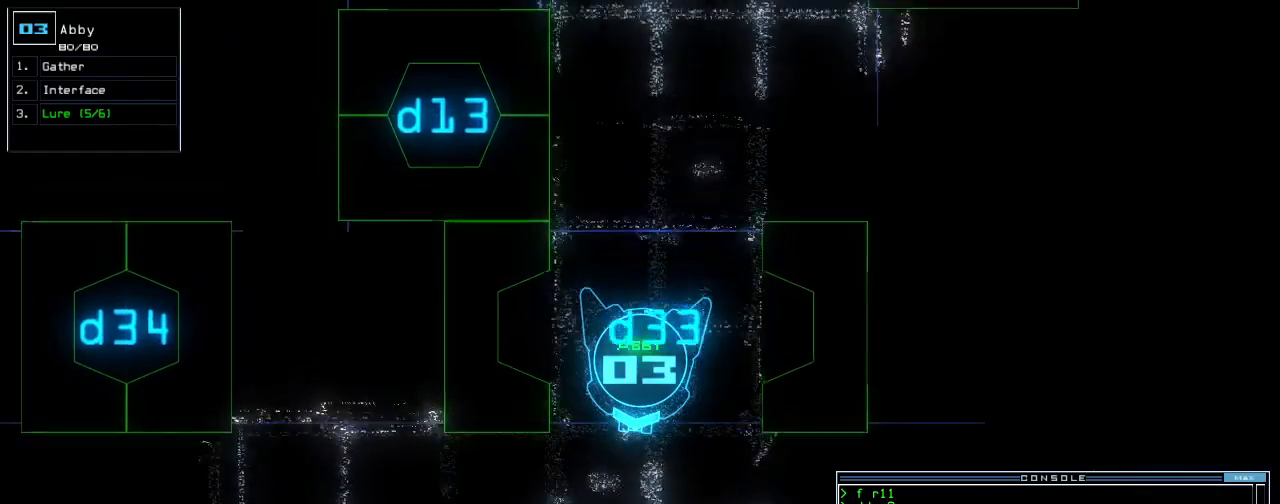
{"keys": ["down"], "events": [[80, "1", "down"], [140, "1", "up"], [320, "4", "down"], [380, "return", "down"], [400, "4", "up"], [460, "return", "up"]]}
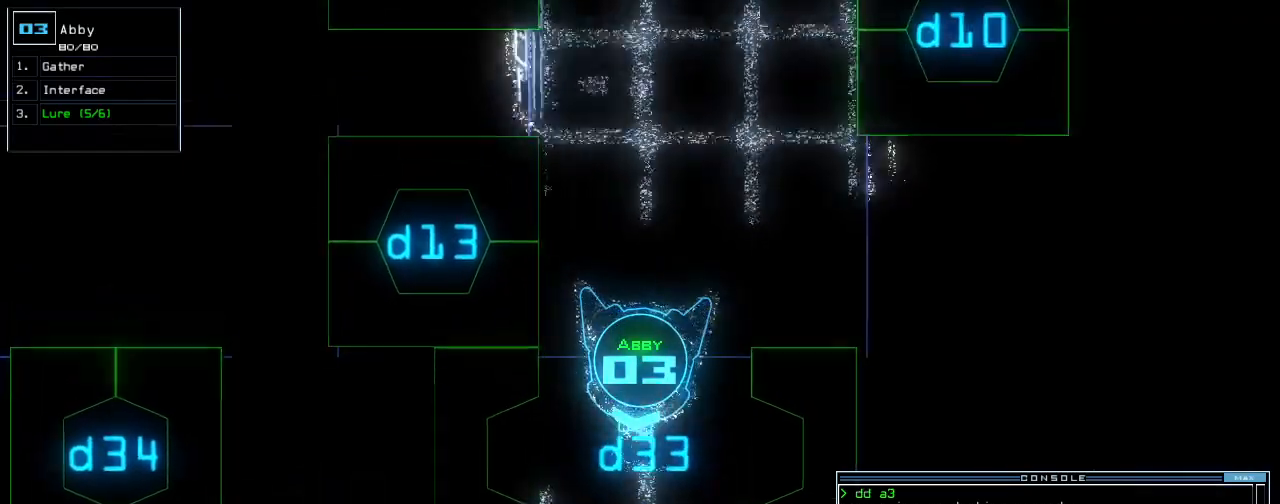
{"keys": ["space"], "events": [[100, "right", "down"], [140, "down", "up"], [200, "right", "up"], [500, "space", "down"]]}
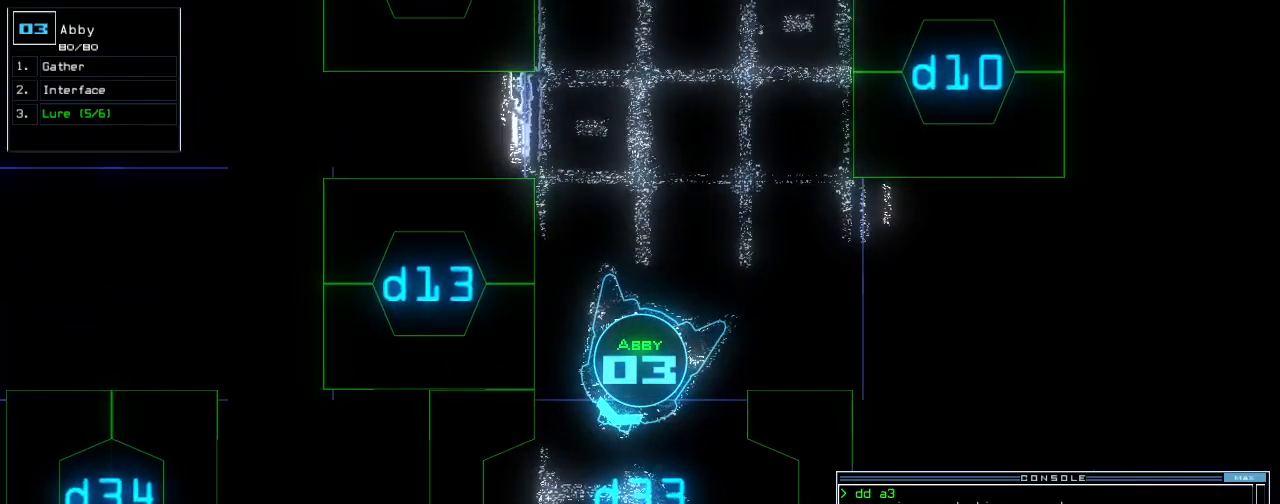
{"keys": [], "events": [[100, "space", "up"]]}
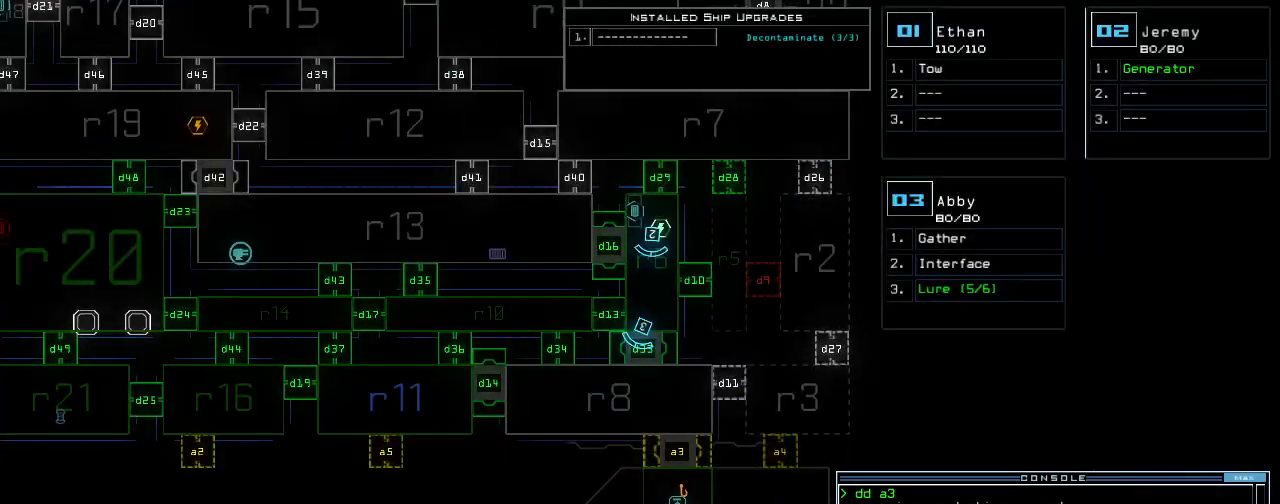
{"keys": [], "events": []}
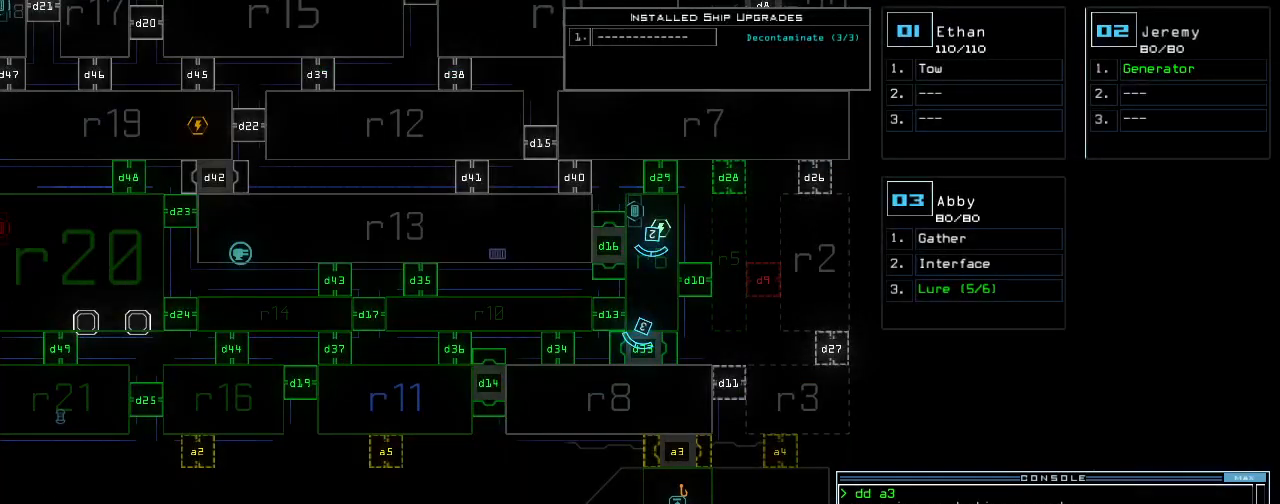
{"keys": [], "events": []}
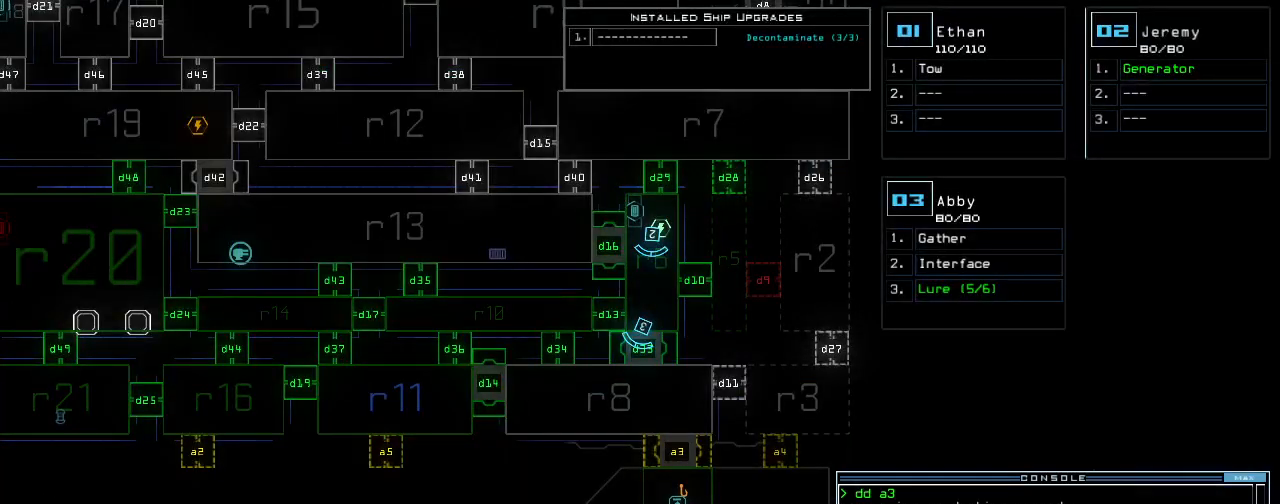
{"keys": ["space"], "events": [[480, "space", "down"]]}
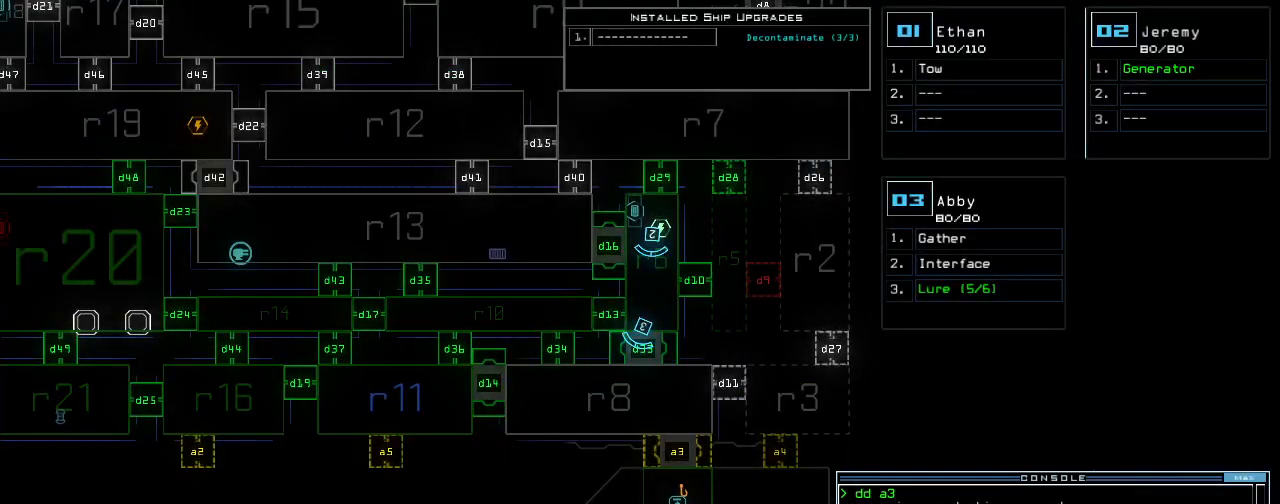
{"keys": ["left", "up"], "events": [[60, "space", "up"], [420, "left", "down"], [440, "up", "down"]]}
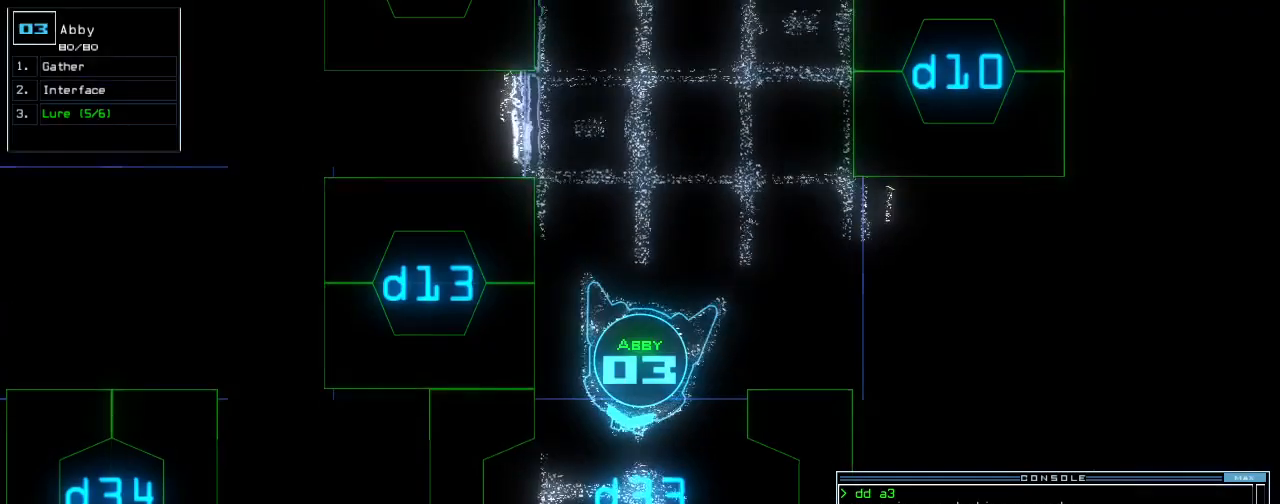
{"keys": [], "events": [[20, "left", "up"], [60, "up", "up"], [300, "right", "down"], [320, "down", "down"], [420, "right", "up"], [480, "down", "up"]]}
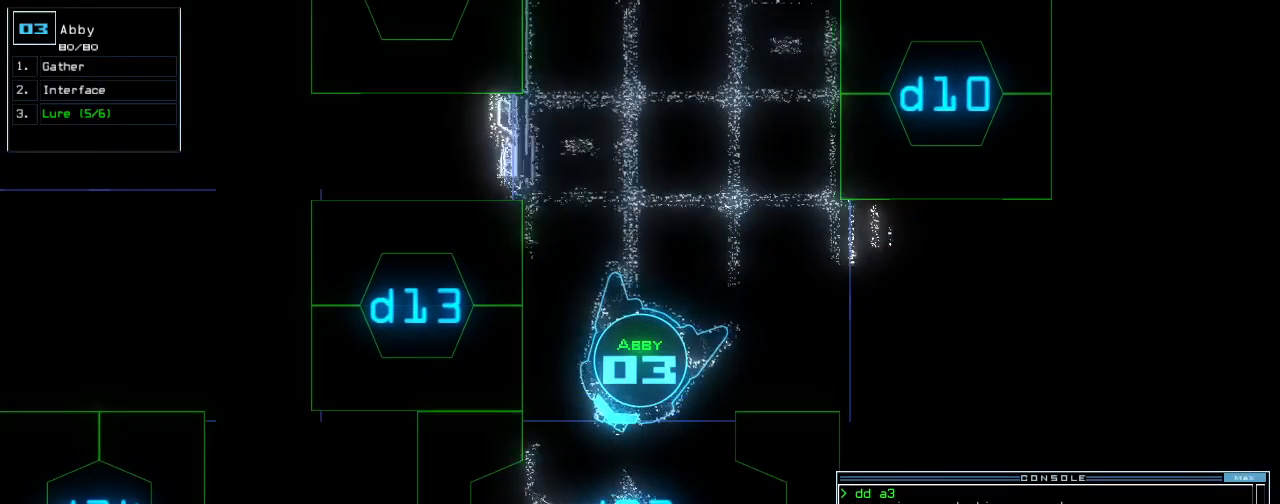
{"keys": ["return"], "events": [[320, "r", "down"], [360, "a", "down"], [420, "r", "up"], [440, "return", "down"], [480, "a", "up"]]}
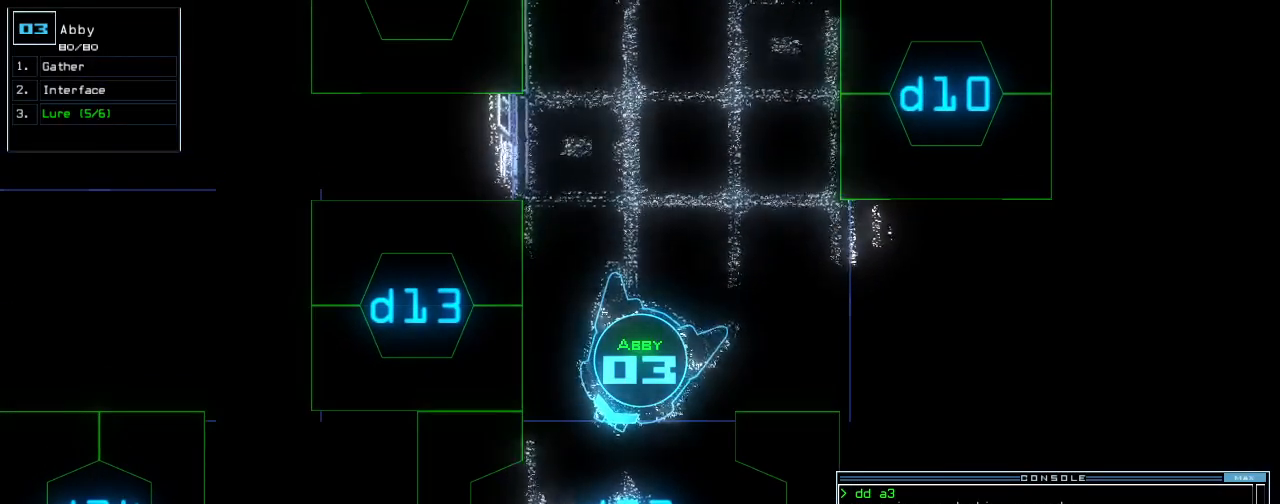
{"keys": [], "events": [[20, "return", "up"]]}
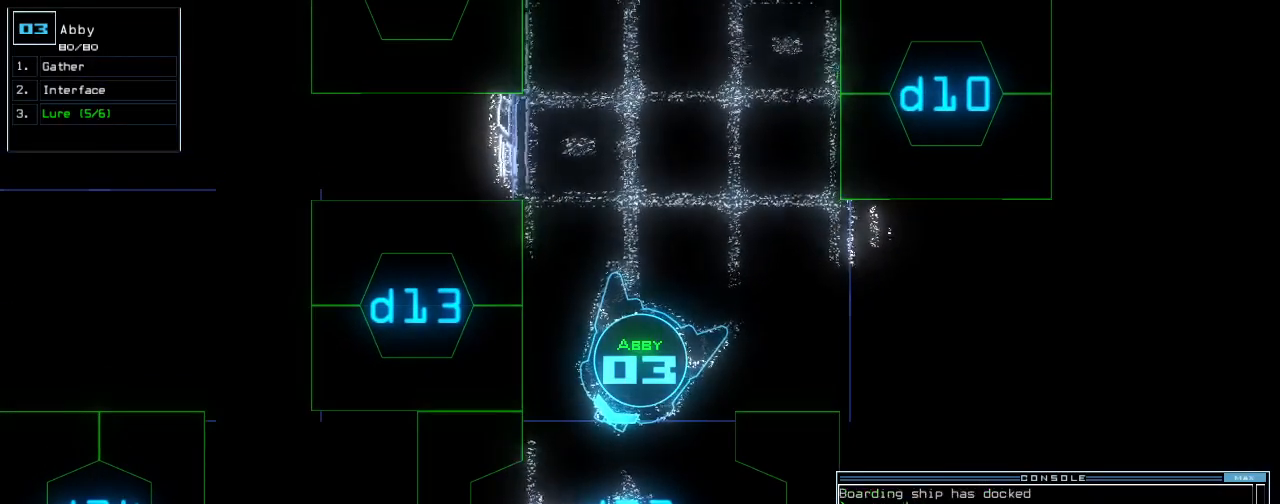
{"keys": ["down"], "events": [[20, "l", "down"], [100, "l", "up"], [340, "down", "down"]]}